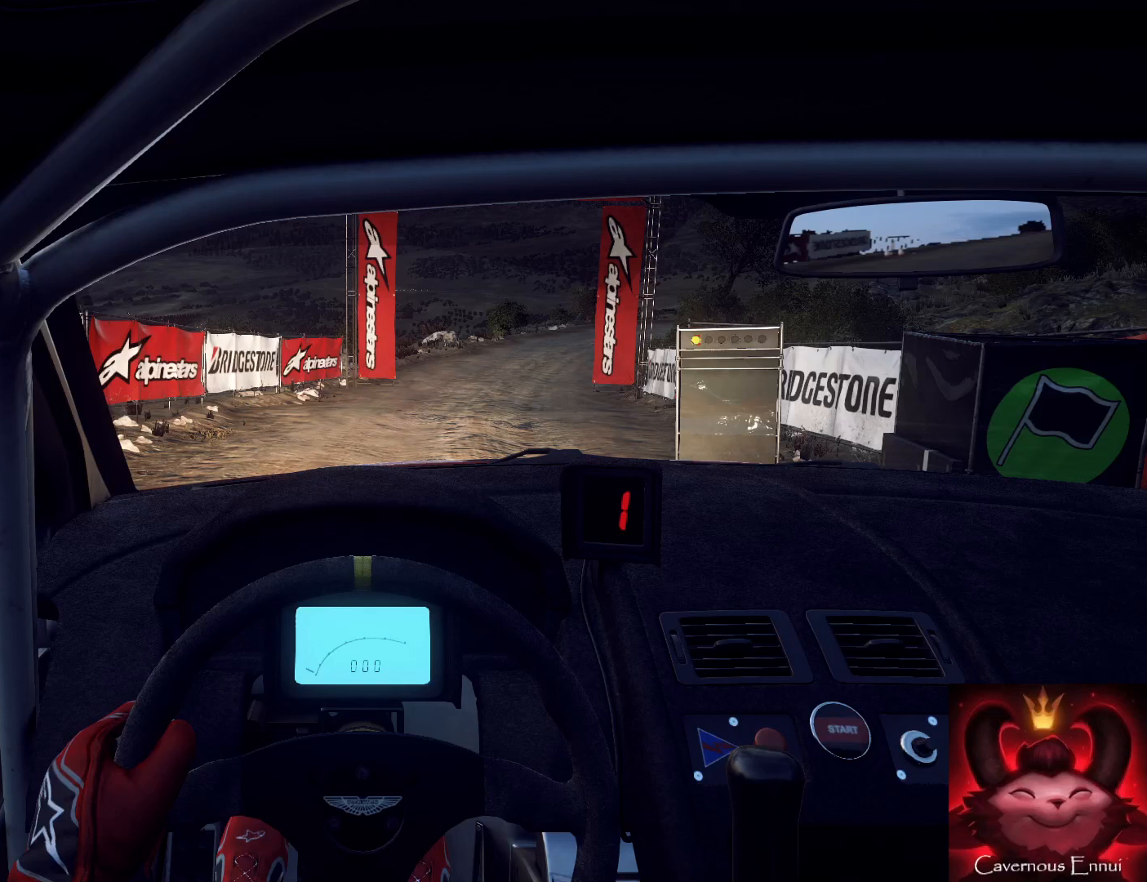
Gameplay with a controller (Xbox layout); each line is a JSON object with the inputs held at the frame after it. "events" lists button and stick changes between this image and that frame as [ms after this image, input, new state], when the widget could be followed in between.
{"buttons": [], "left_stick": "center", "right_stick": "center", "events": []}
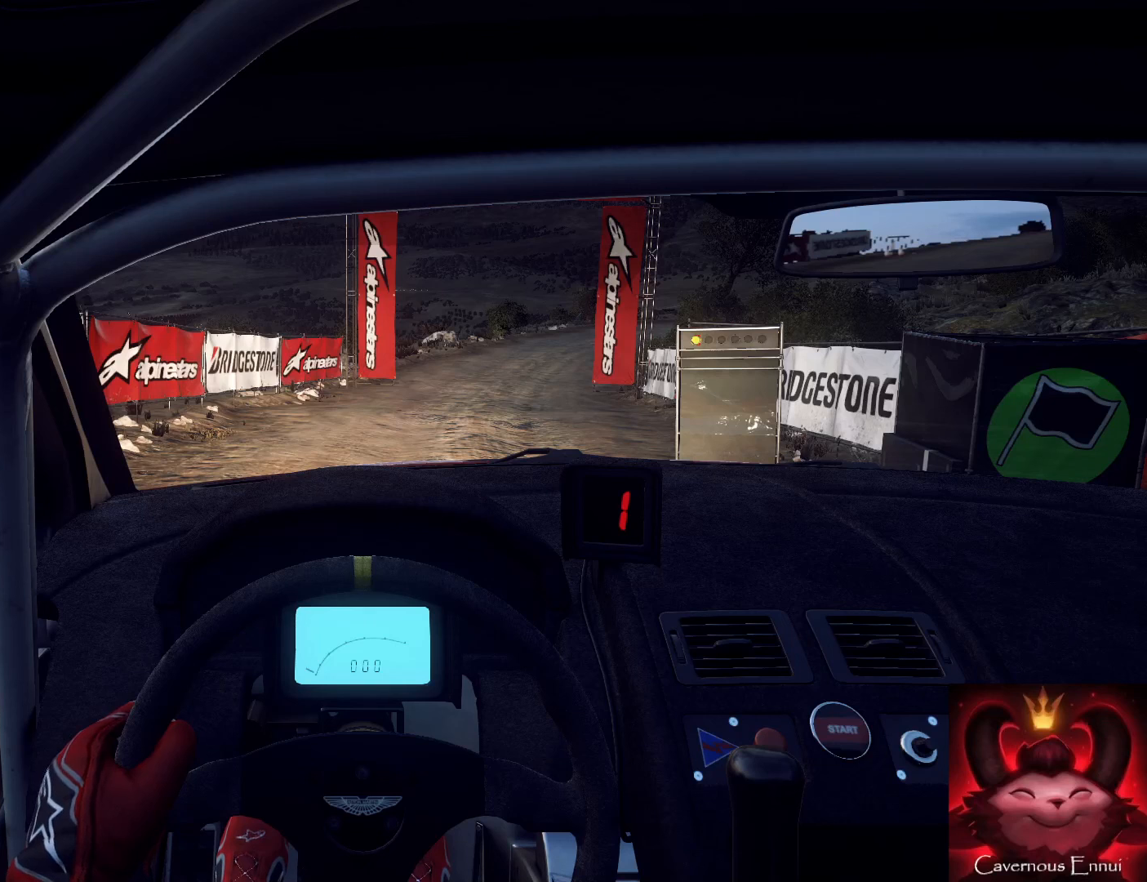
{"buttons": [], "left_stick": "center", "right_stick": "center", "events": []}
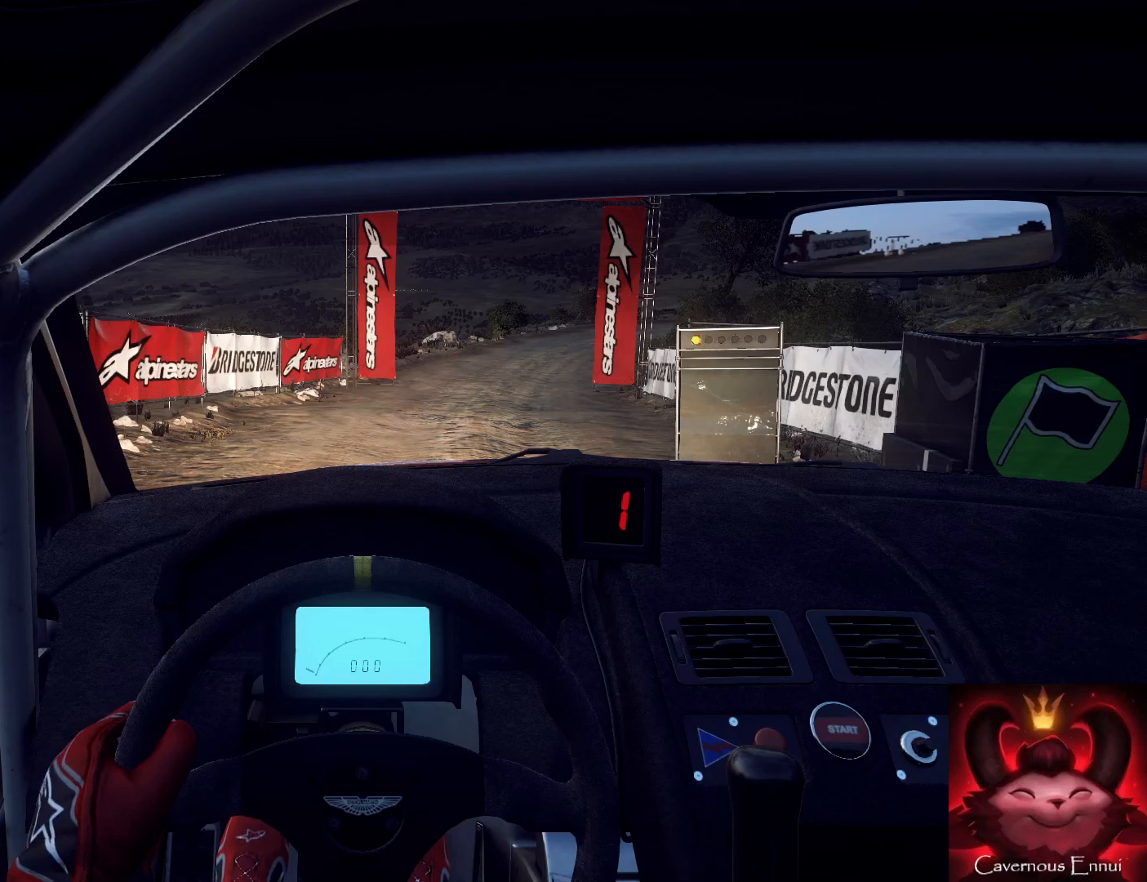
{"buttons": ["R2"], "left_stick": "center", "right_stick": "center", "events": [[500, "R2", "down"]]}
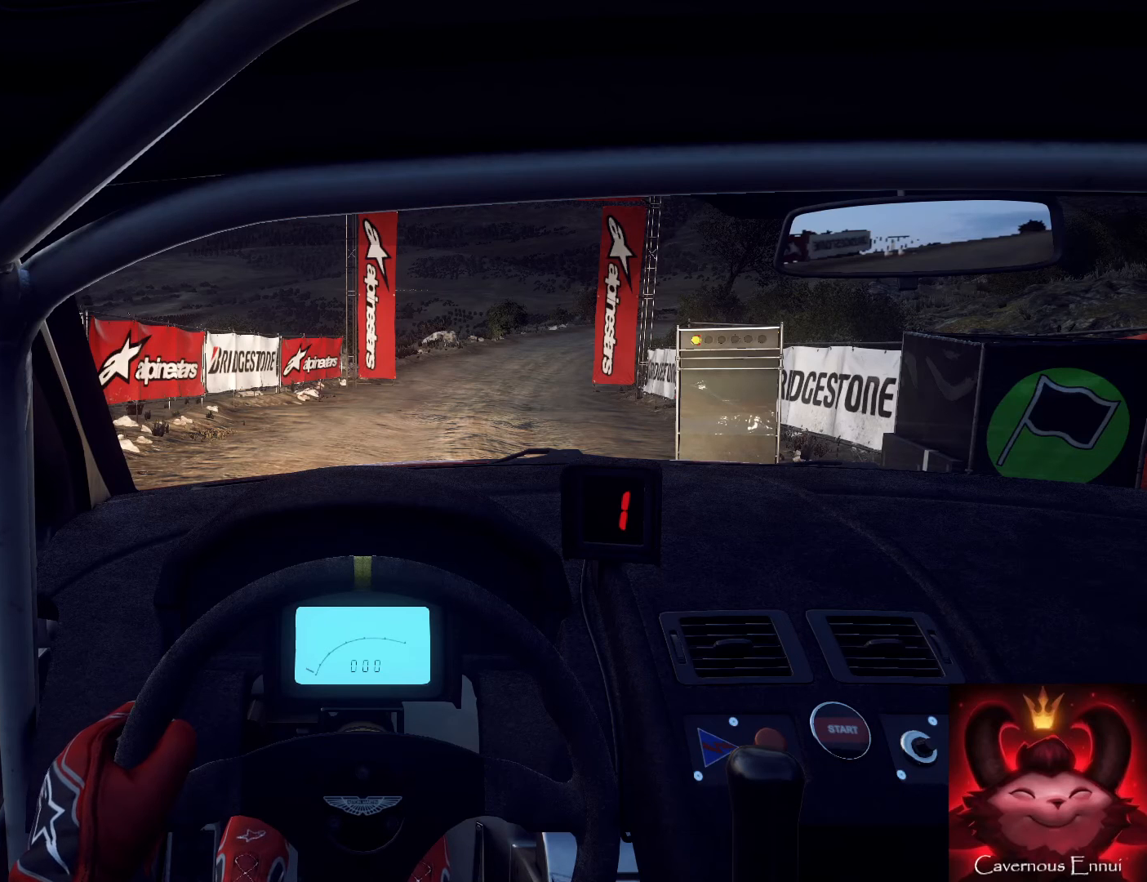
{"buttons": ["R2"], "left_stick": "center", "right_stick": "center", "events": []}
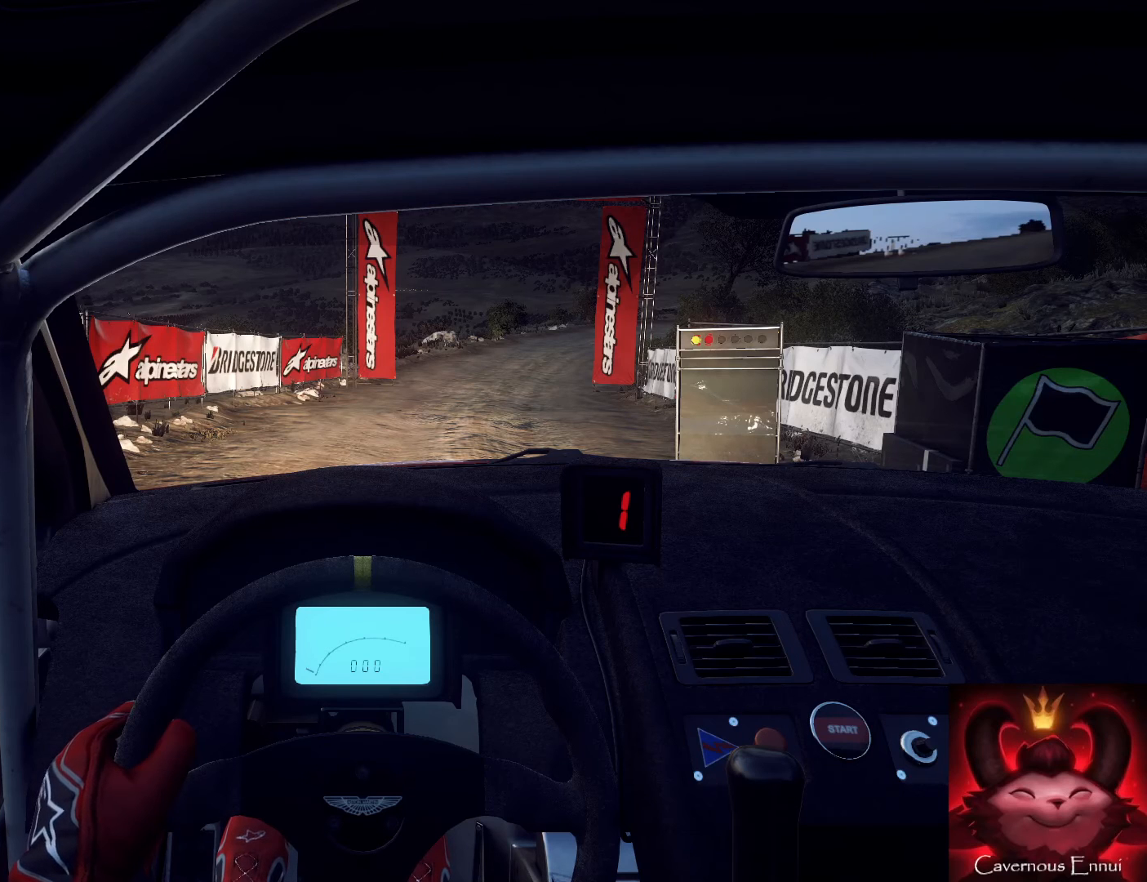
{"buttons": ["R2"], "left_stick": "center", "right_stick": "center", "events": []}
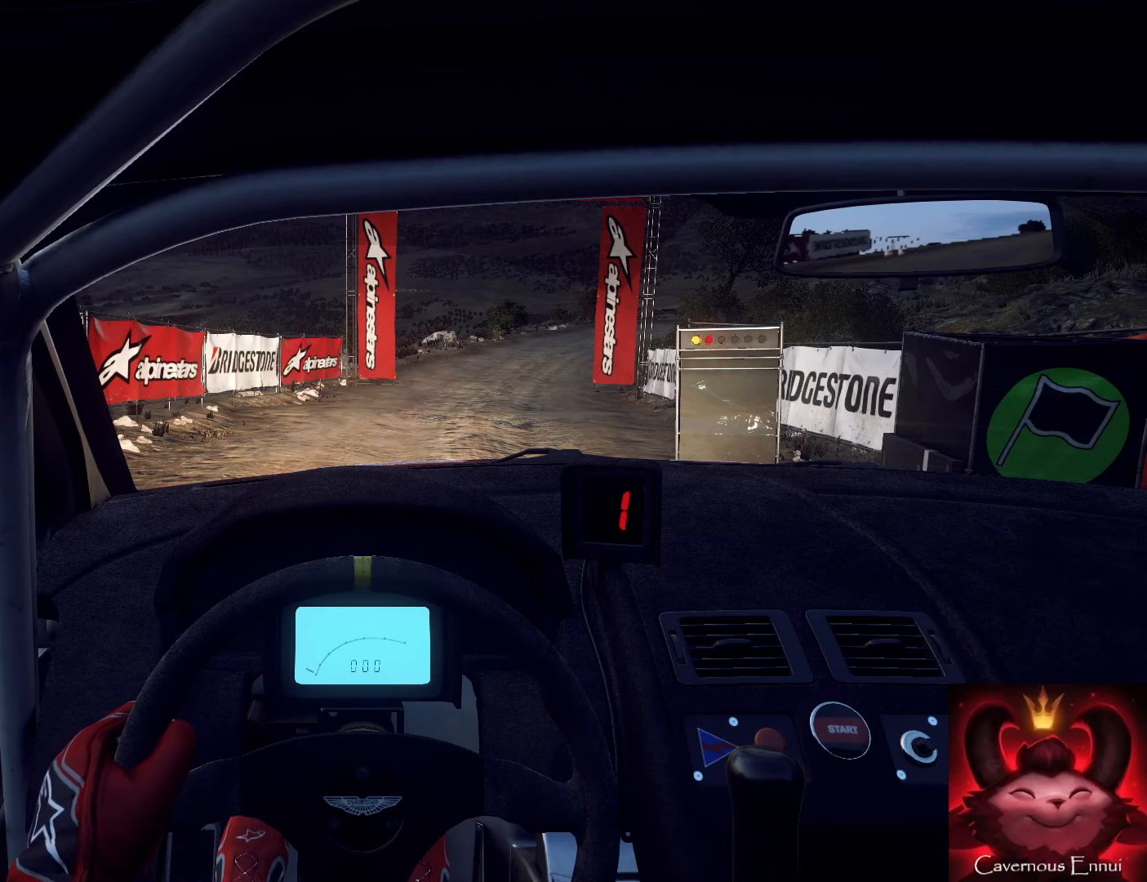
{"buttons": ["R2"], "left_stick": "center", "right_stick": "up", "events": [[367, "right_stick", "up"]]}
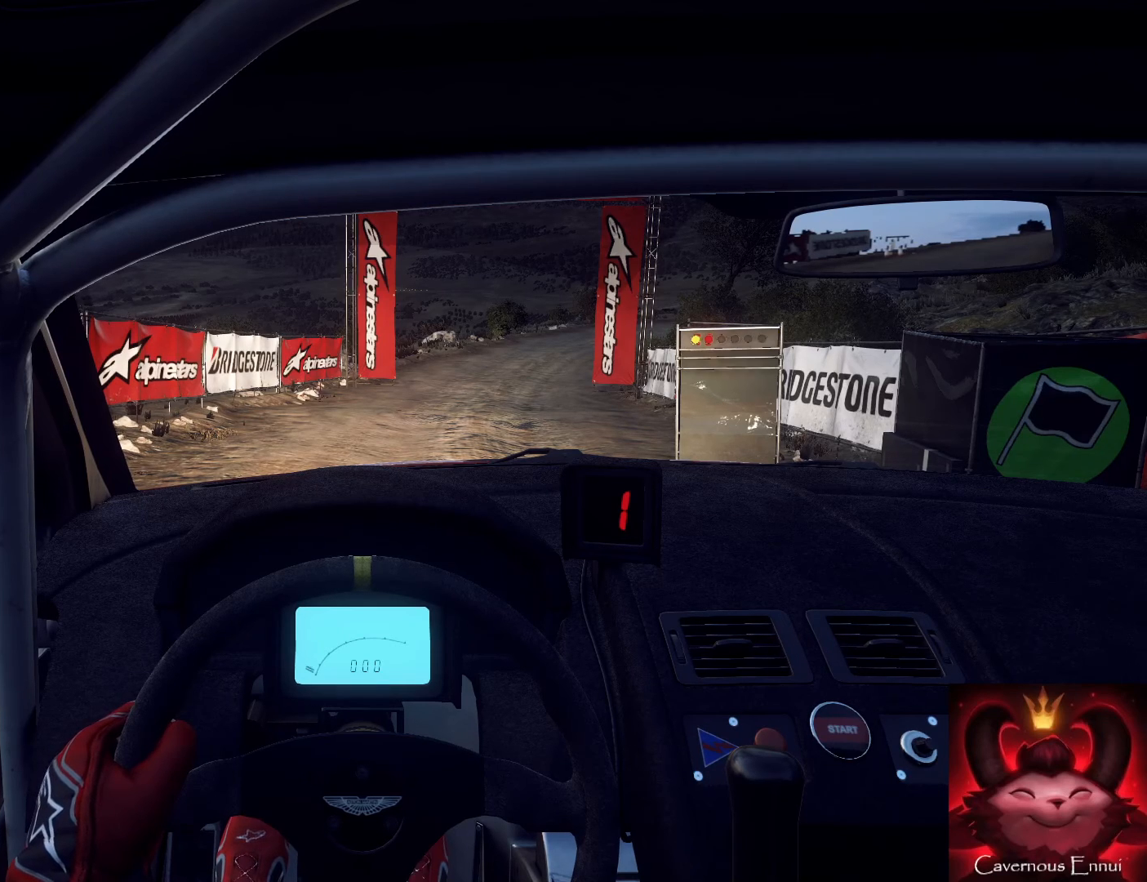
{"buttons": ["R2"], "left_stick": "center", "right_stick": "up", "events": []}
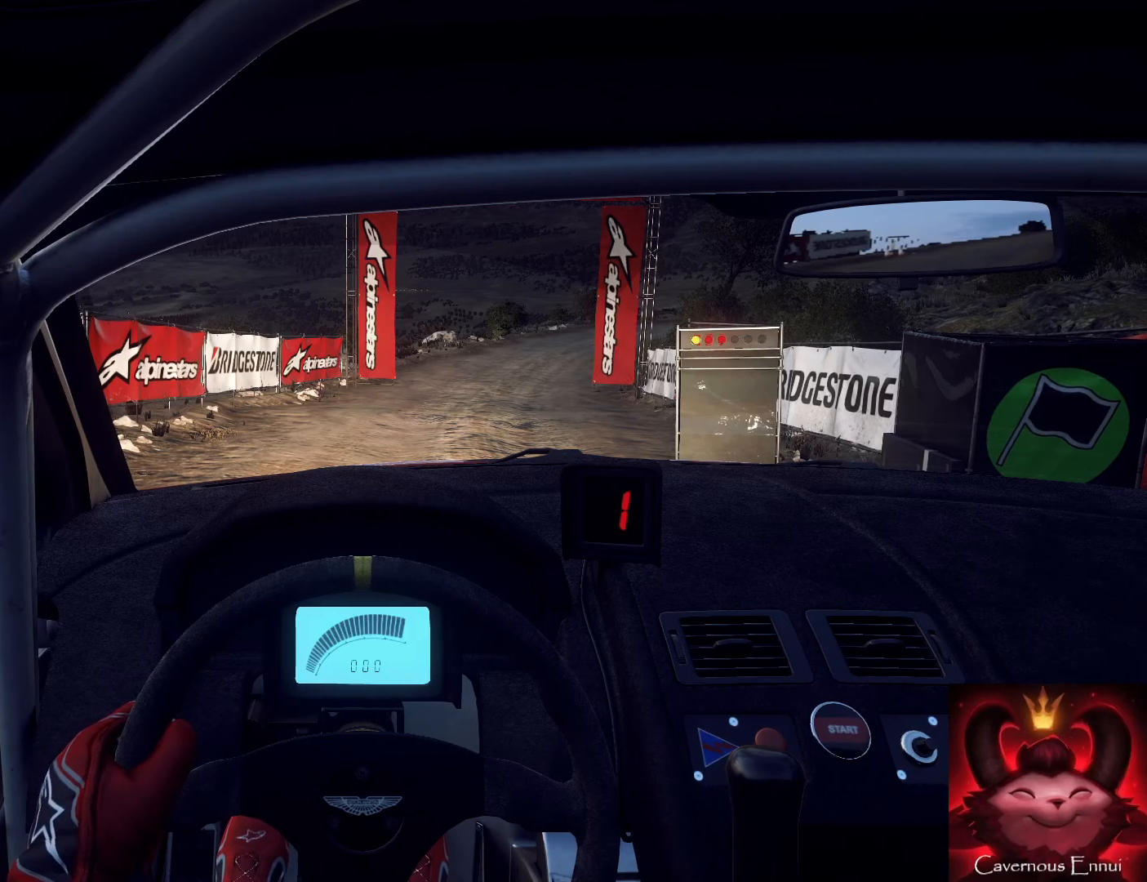
{"buttons": ["R2"], "left_stick": "center", "right_stick": "center", "events": [[100, "right_stick", "center"]]}
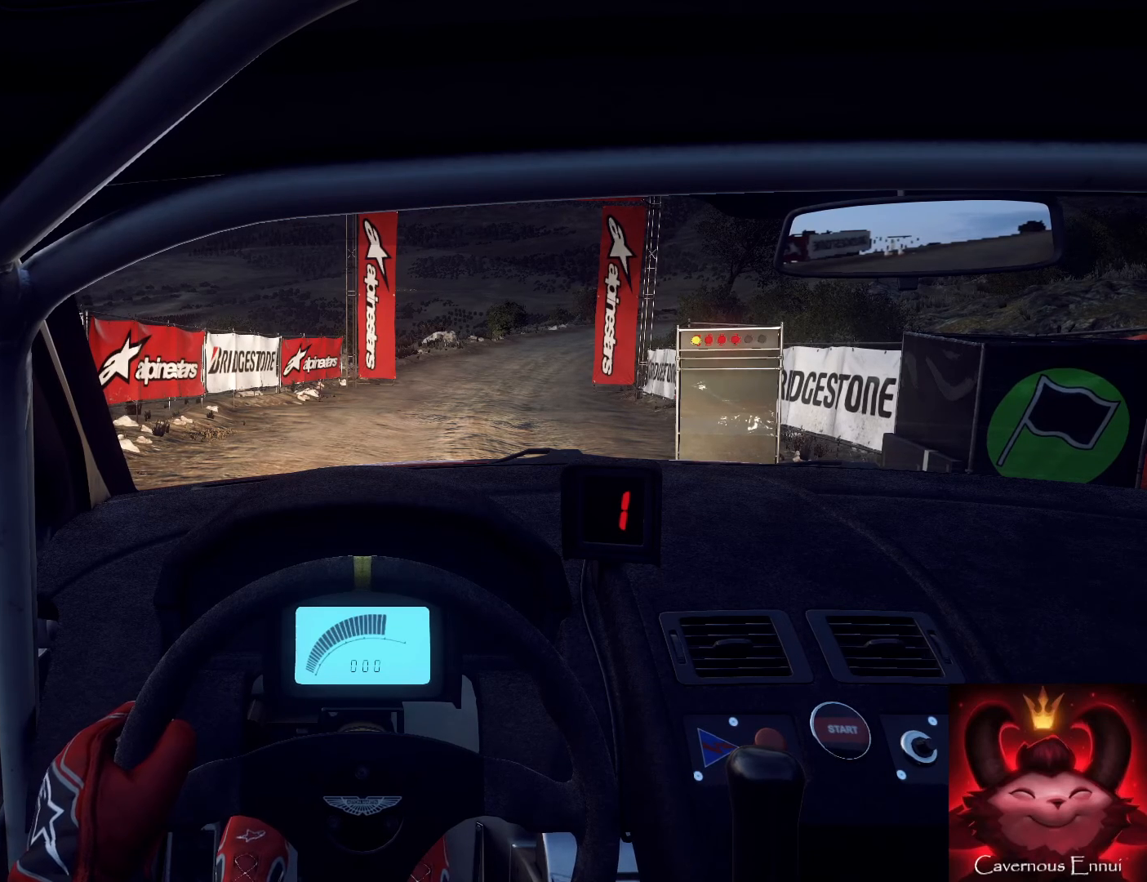
{"buttons": ["R2"], "left_stick": "center", "right_stick": "up", "events": [[200, "right_stick", "up"]]}
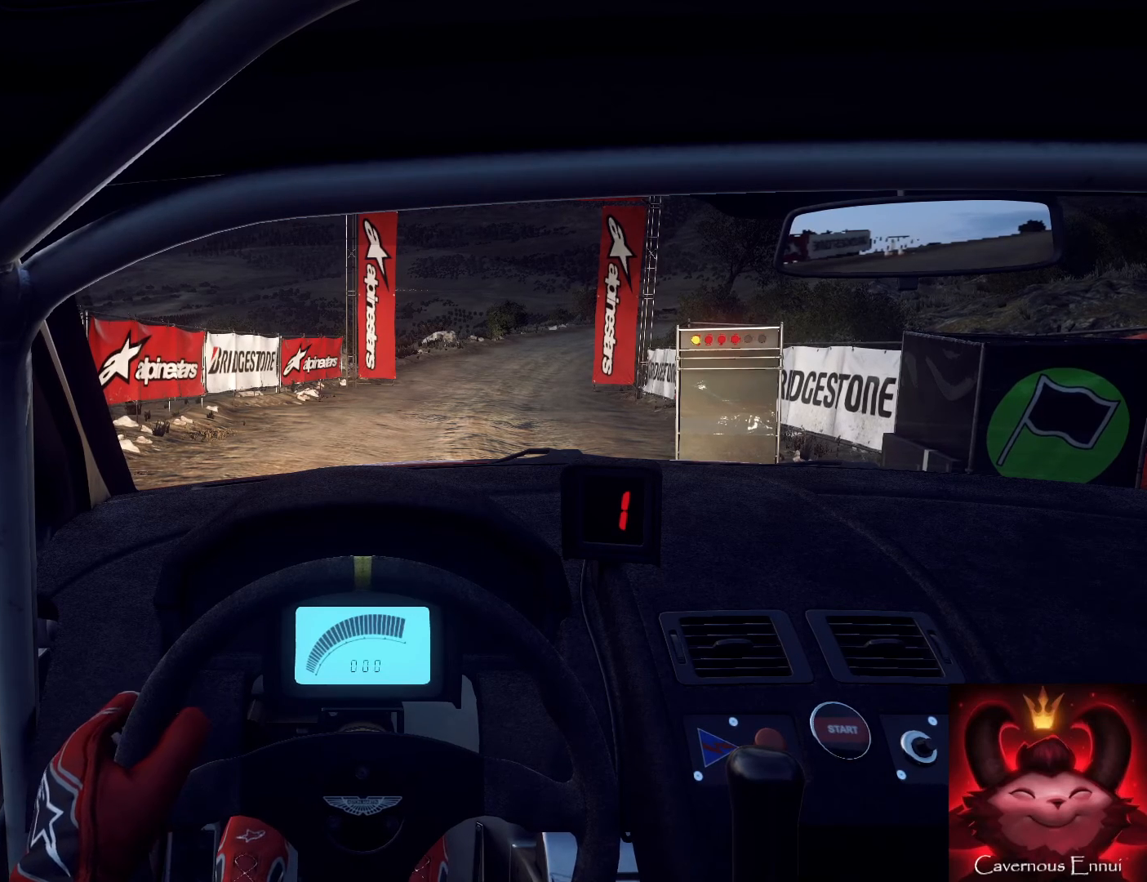
{"buttons": ["R2"], "left_stick": "center", "right_stick": "center", "events": [[33, "right_stick", "center"]]}
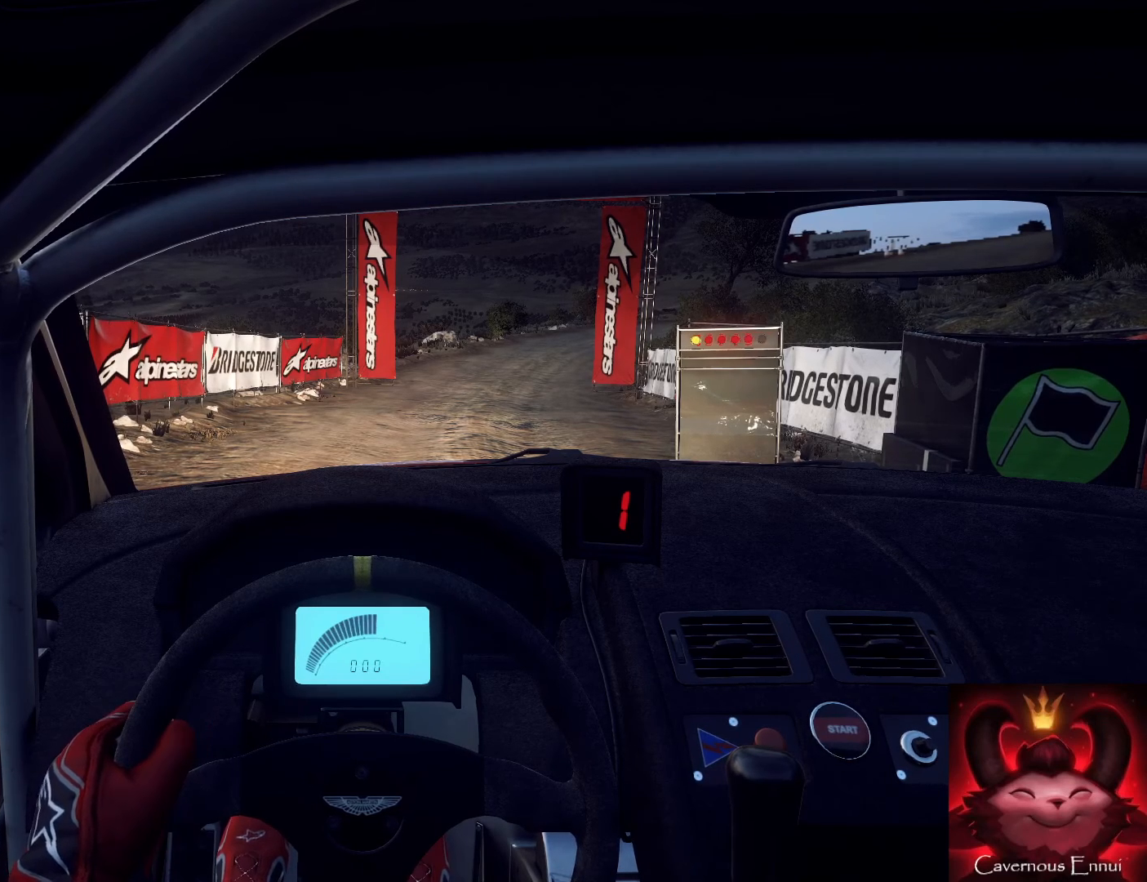
{"buttons": ["R2"], "left_stick": "center", "right_stick": "center", "events": [[167, "right_stick", "up"], [400, "right_stick", "center"]]}
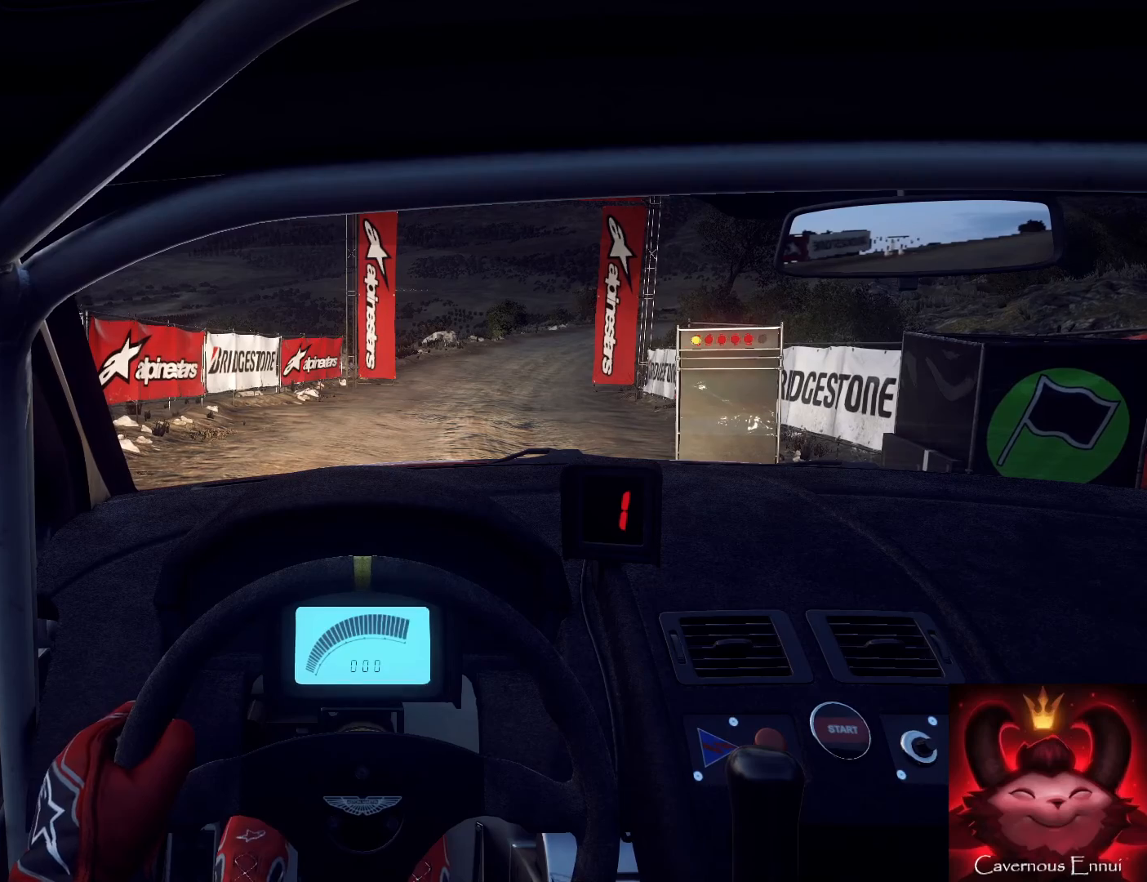
{"buttons": ["R2"], "left_stick": "center", "right_stick": "center", "events": [[167, "right_stick", "up"], [300, "right_stick", "center"]]}
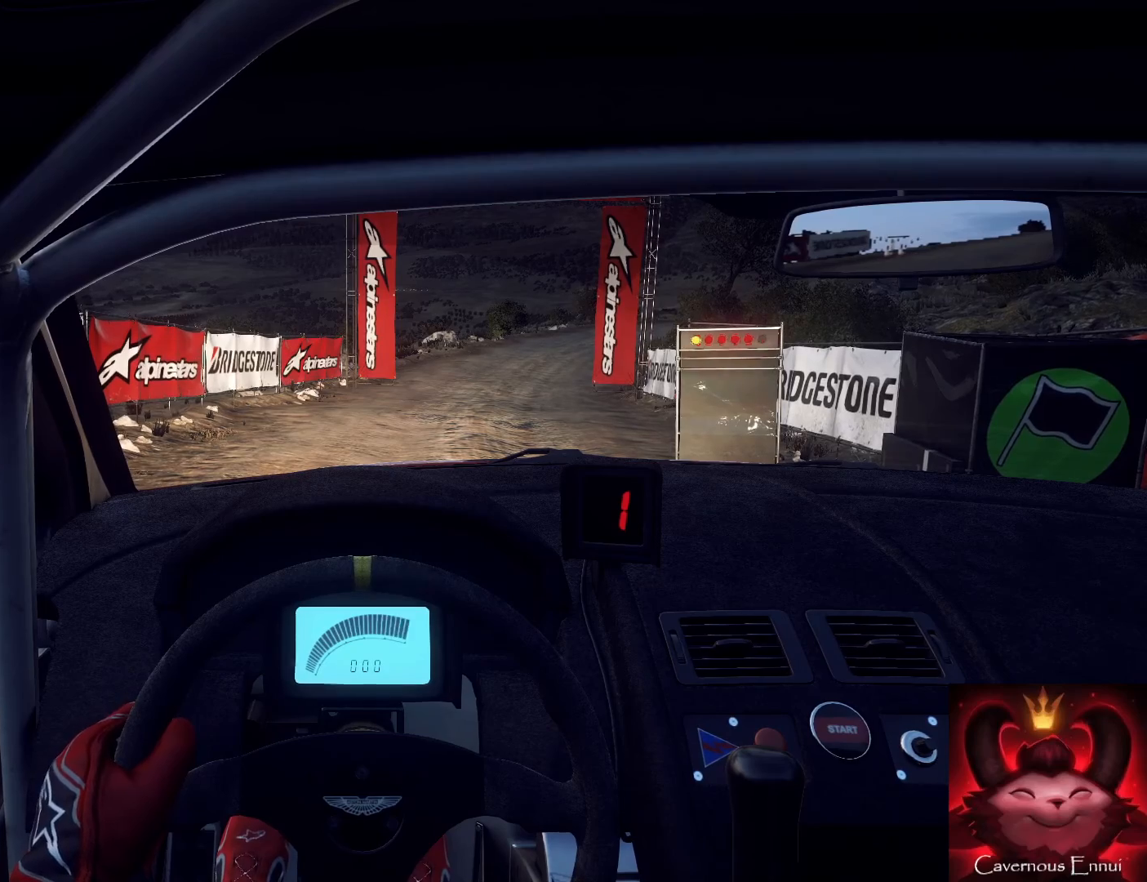
{"buttons": ["R2"], "left_stick": "center", "right_stick": "up", "events": [[100, "right_stick", "up"]]}
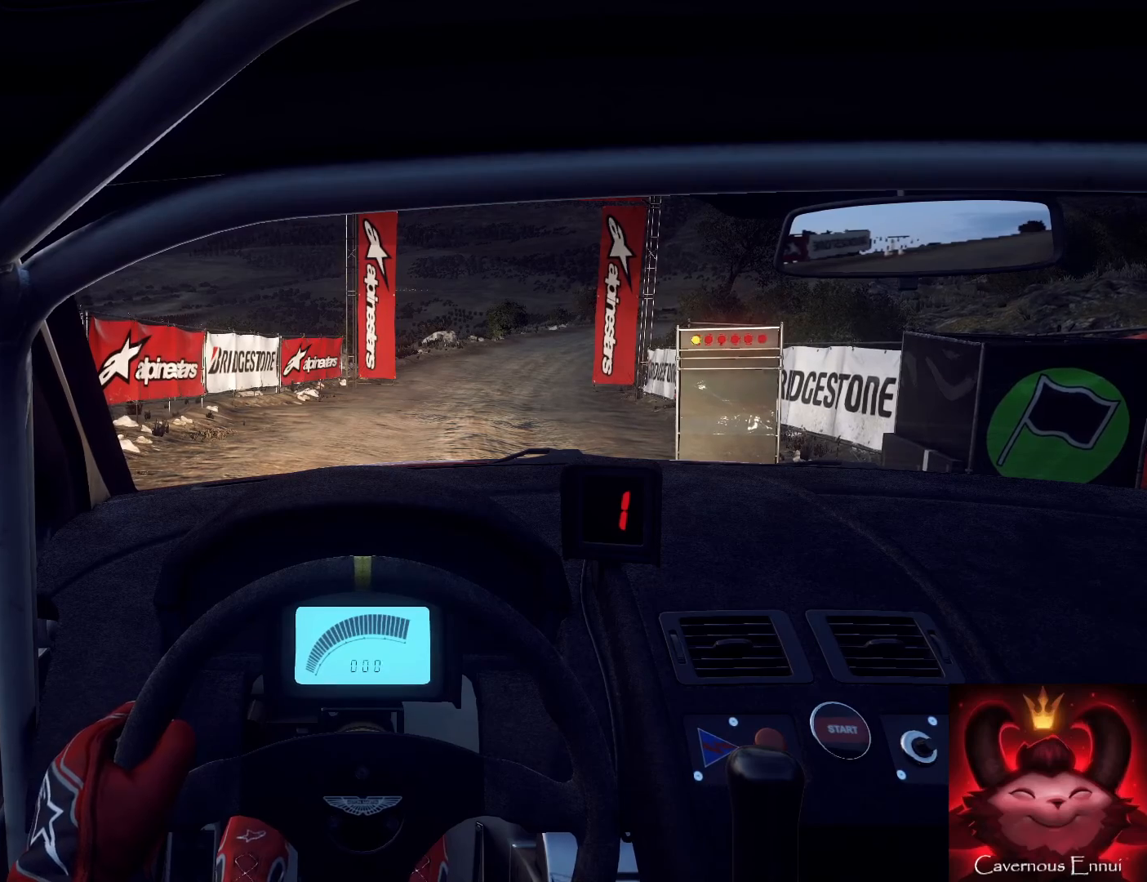
{"buttons": ["R2"], "left_stick": "center", "right_stick": "up", "events": []}
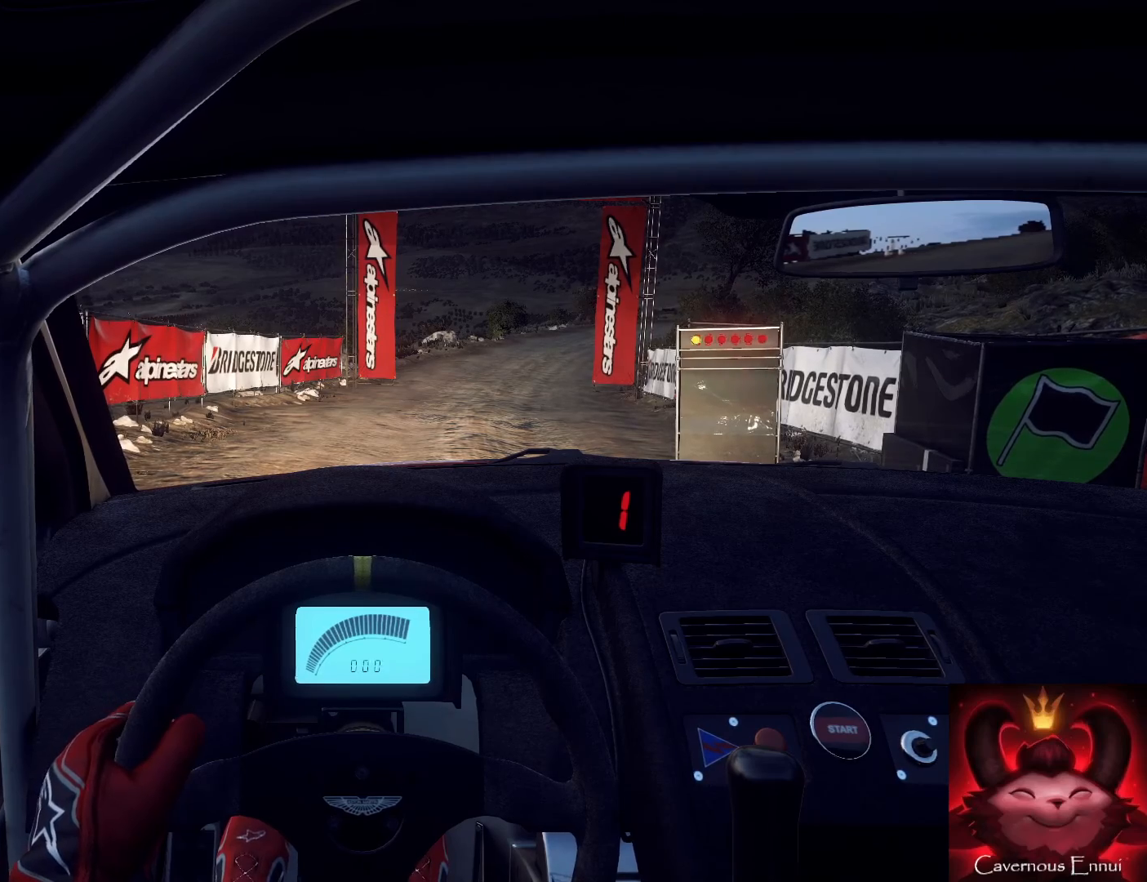
{"buttons": [], "left_stick": "center", "right_stick": "up", "events": [[200, "R2", "up"]]}
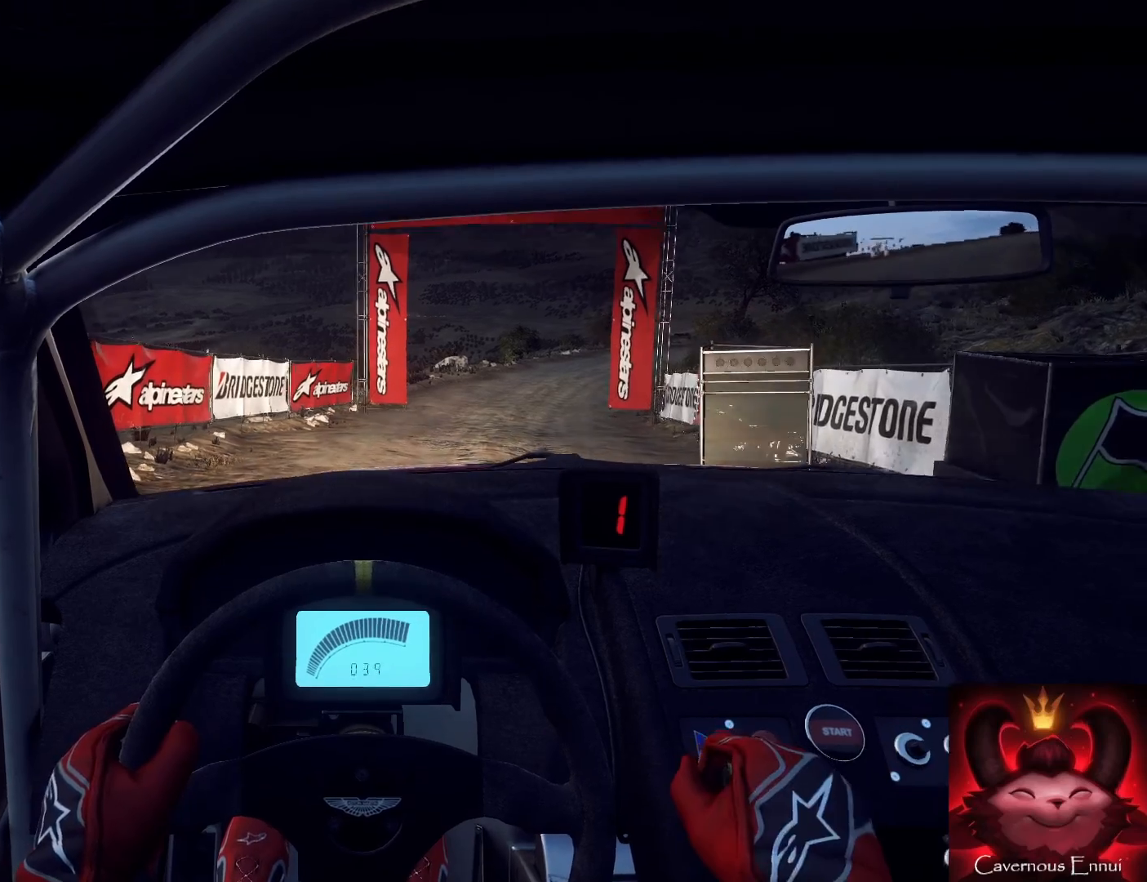
{"buttons": [], "left_stick": "center", "right_stick": "up", "events": [[100, "left_stick", "right"], [367, "R1", "down"], [433, "left_stick", "center"], [500, "R1", "up"]]}
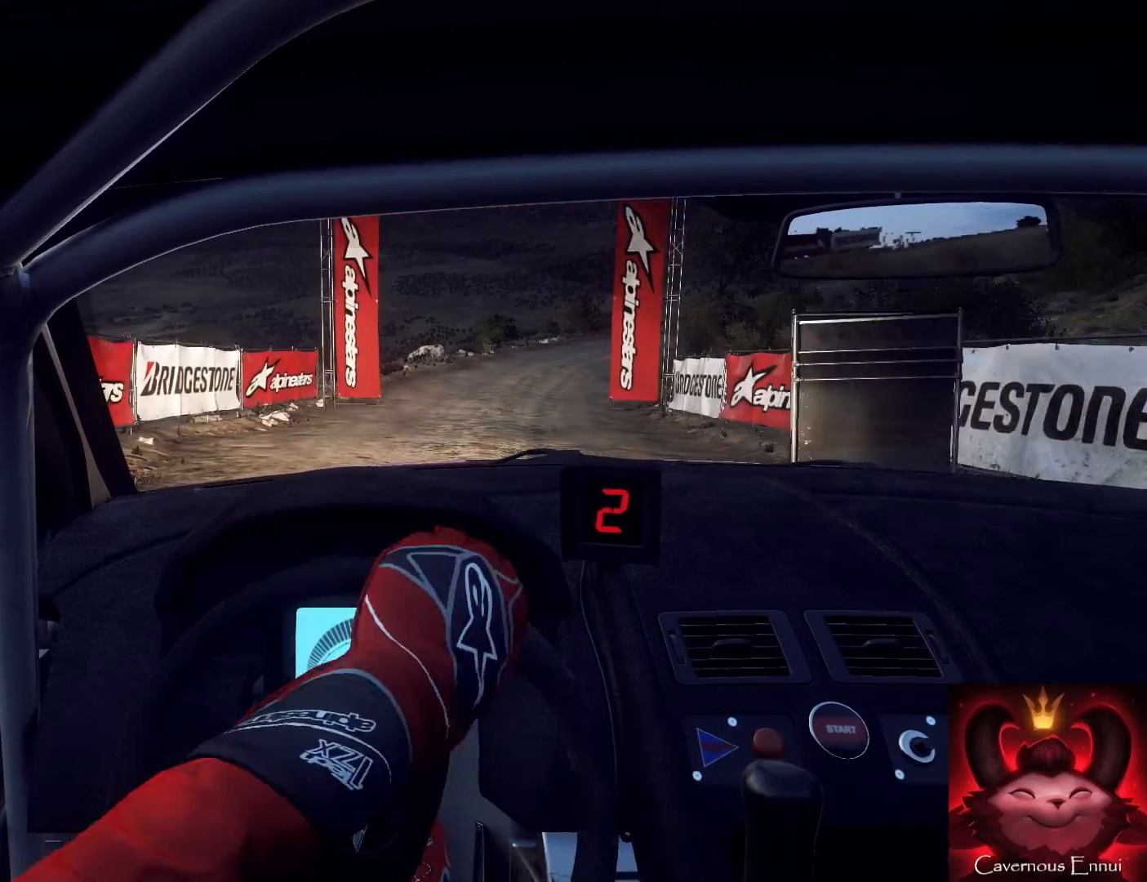
{"buttons": [], "left_stick": "center", "right_stick": "up", "events": [[200, "left_stick", "down-left"], [400, "left_stick", "center"]]}
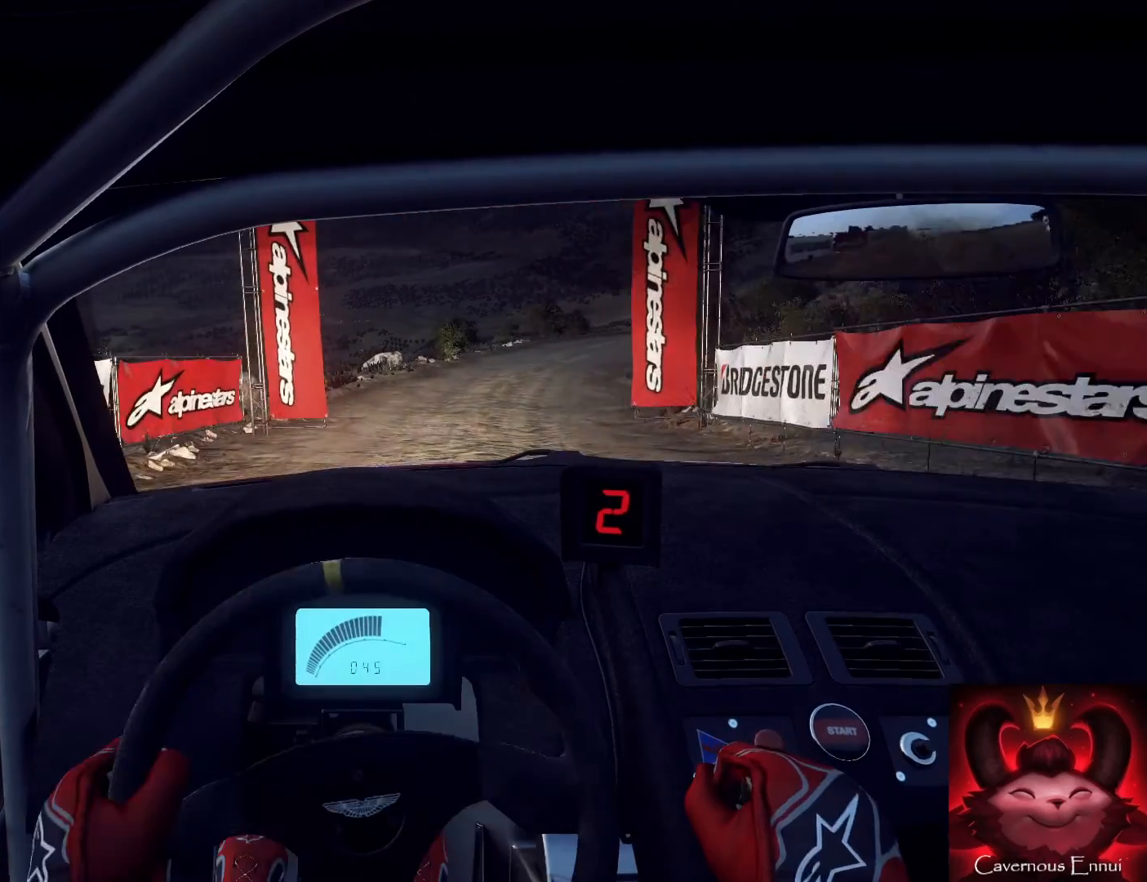
{"buttons": [], "left_stick": "center", "right_stick": "up", "events": [[33, "left_stick", "right"], [367, "left_stick", "center"]]}
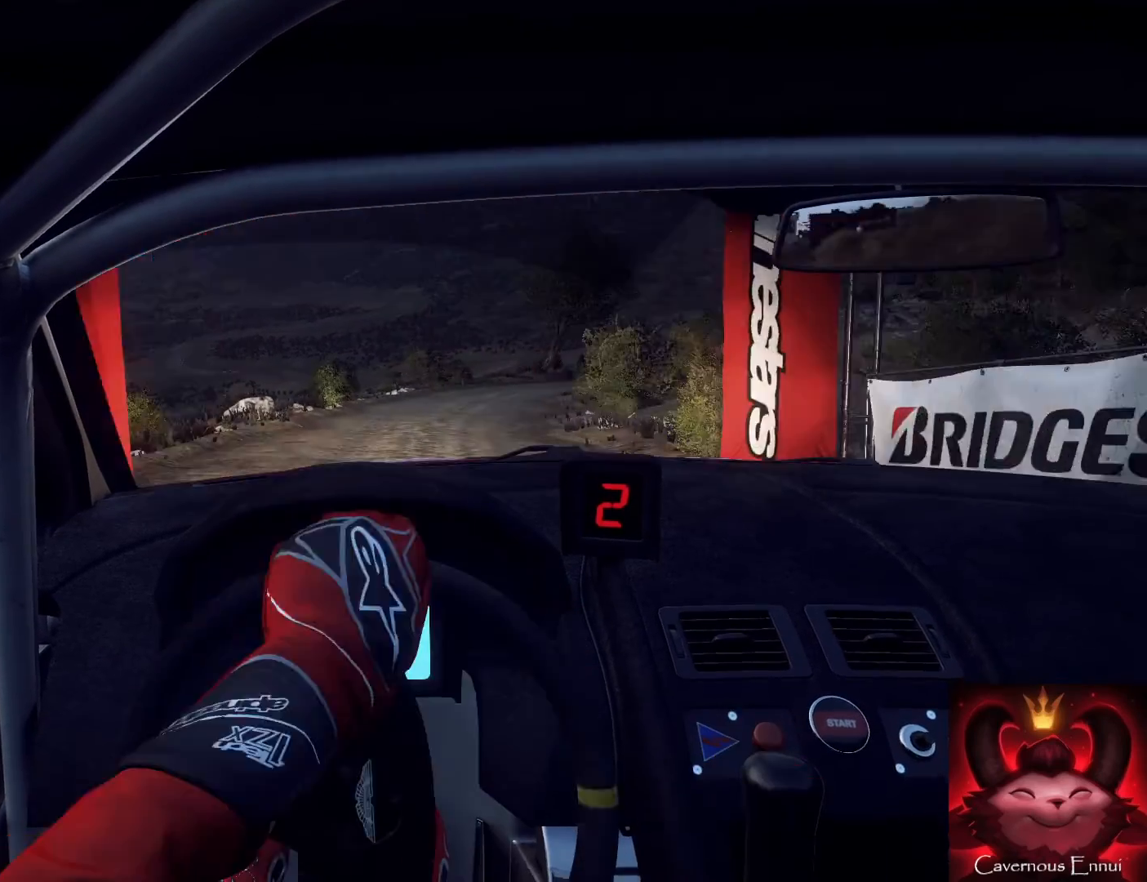
{"buttons": [], "left_stick": "center", "right_stick": "up", "events": [[233, "left_stick", "down-left"], [500, "left_stick", "center"]]}
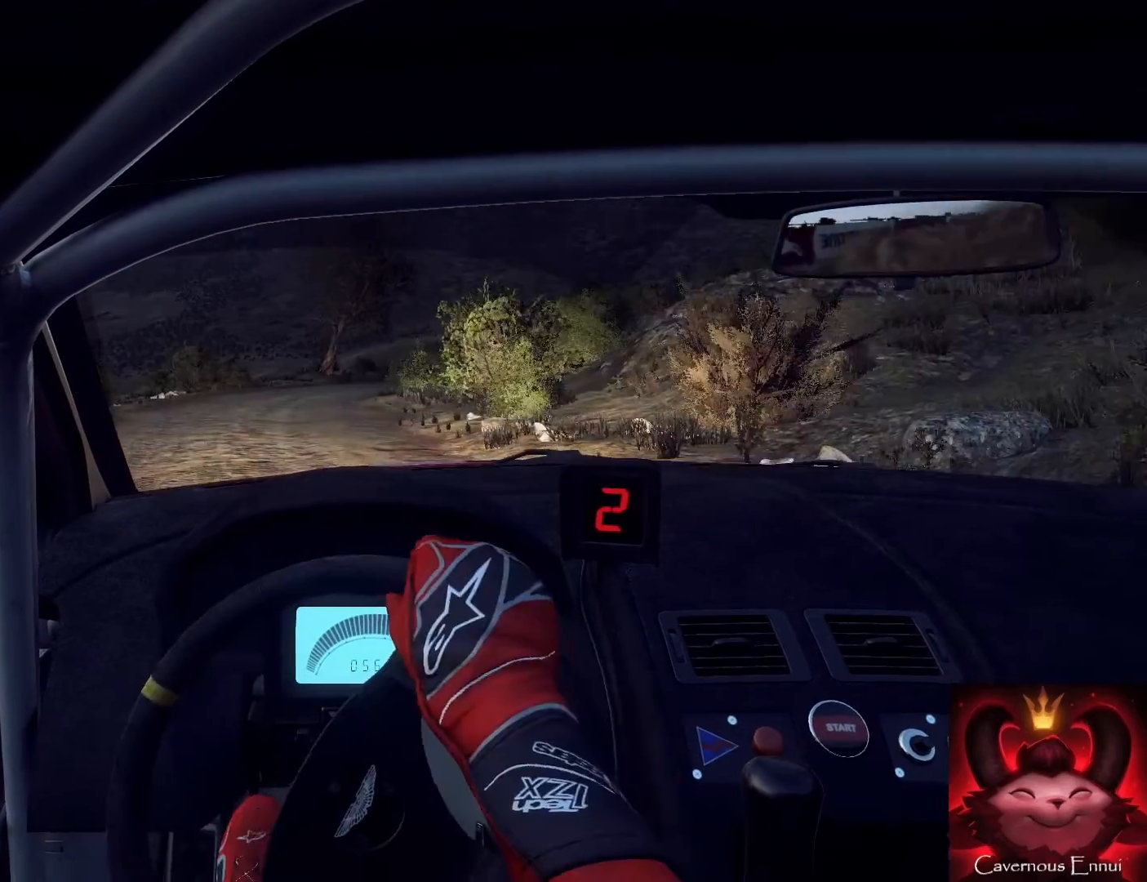
{"buttons": [], "left_stick": "right", "right_stick": "up", "events": [[133, "left_stick", "left"], [200, "R1", "down"], [233, "left_stick", "center"], [333, "R1", "up"], [400, "left_stick", "right"]]}
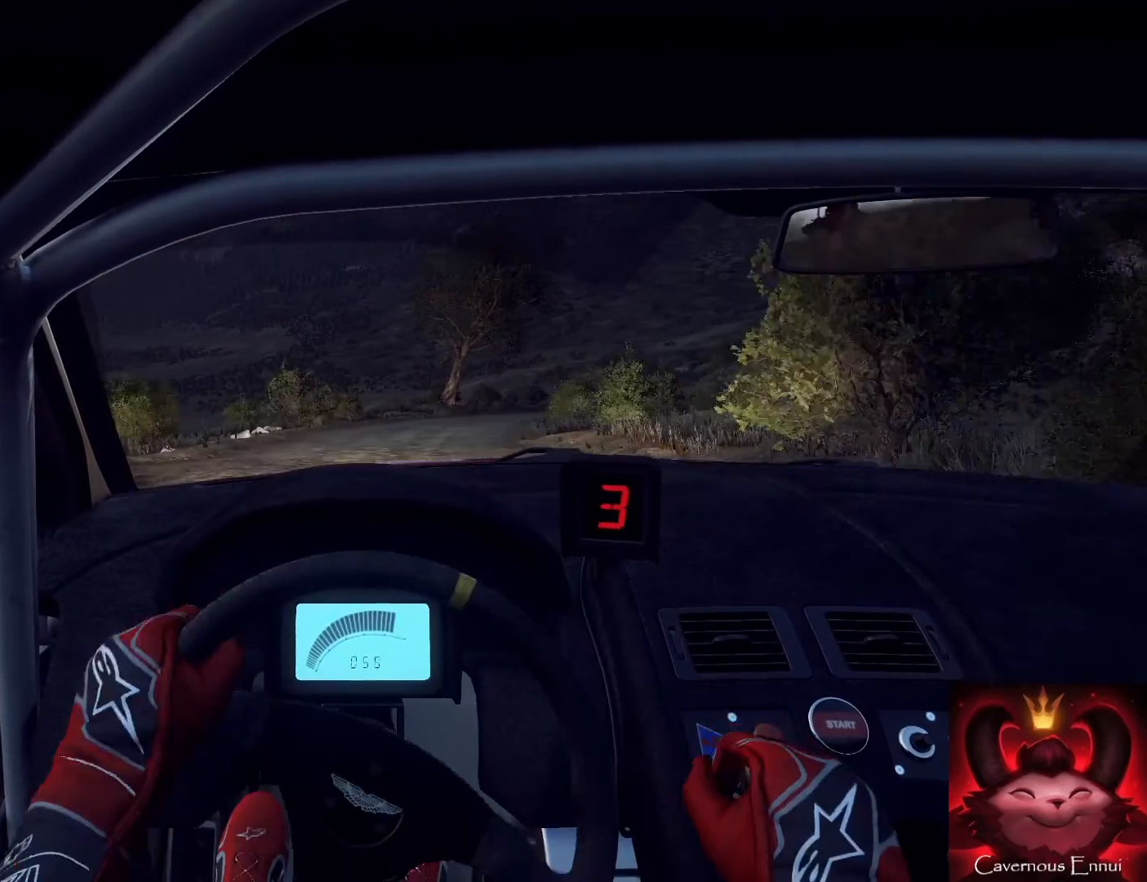
{"buttons": [], "left_stick": "center", "right_stick": "up", "events": [[67, "right_stick", "center"], [233, "right_stick", "up"], [333, "left_stick", "center"], [333, "right_stick", "center"], [467, "right_stick", "up"]]}
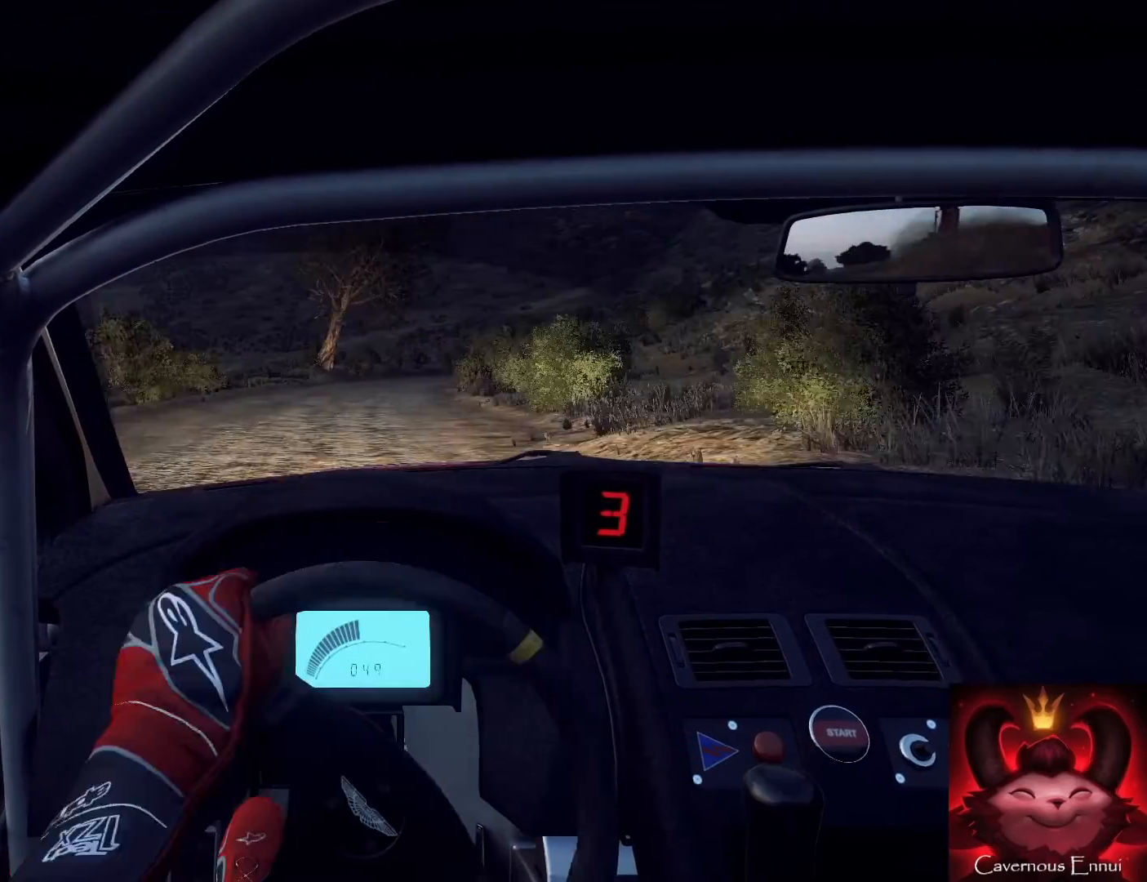
{"buttons": [], "left_stick": "center", "right_stick": "up", "events": [[67, "left_stick", "down-left"], [233, "left_stick", "center"]]}
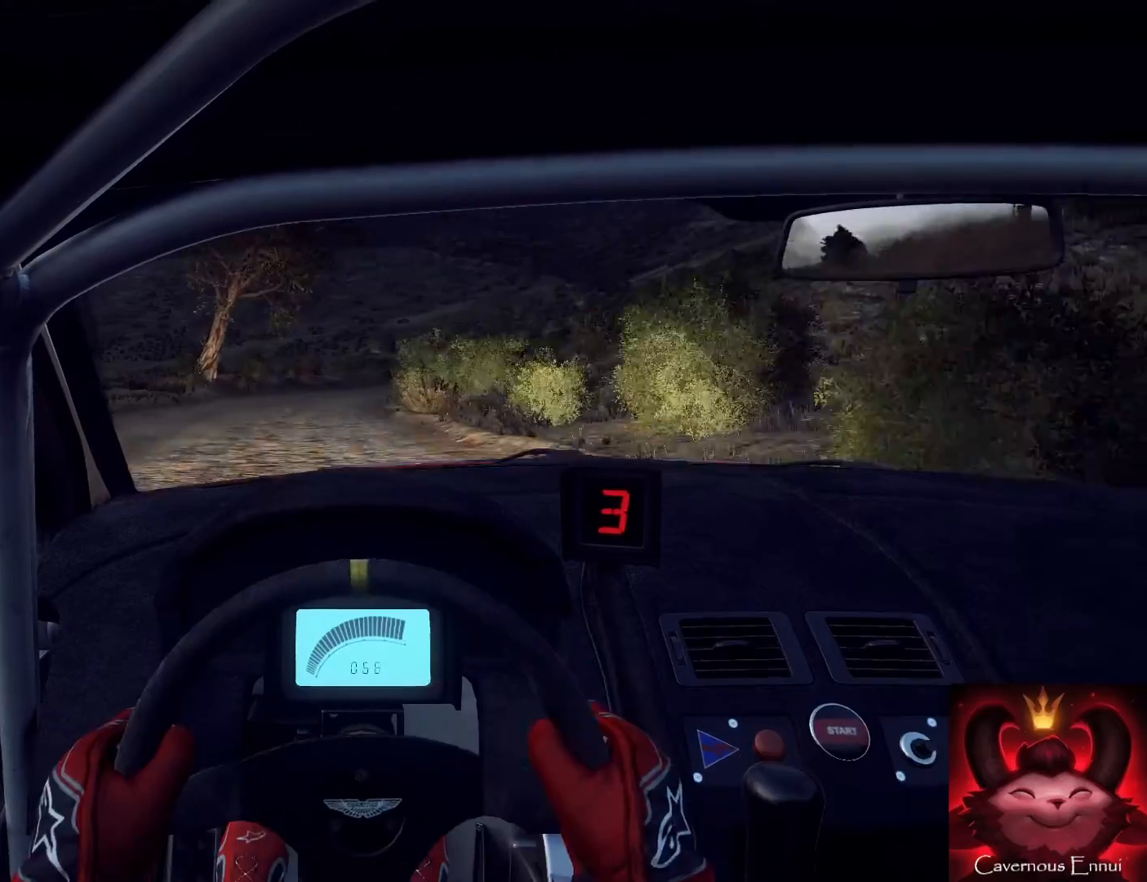
{"buttons": [], "left_stick": "down-left", "right_stick": "up", "events": [[33, "left_stick", "right"], [200, "left_stick", "center"], [333, "left_stick", "down-left"]]}
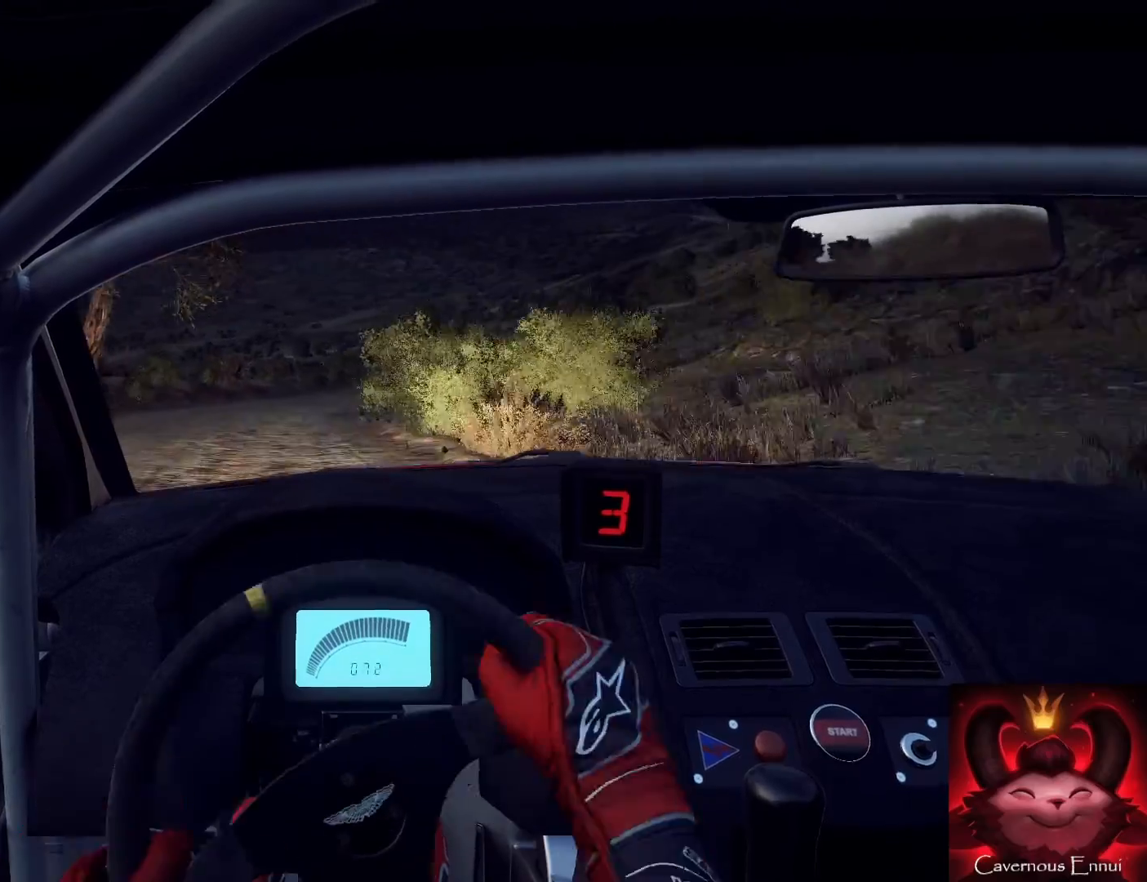
{"buttons": [], "left_stick": "right", "right_stick": "center", "events": [[33, "R1", "down"], [33, "left_stick", "center"], [133, "R1", "up"], [233, "left_stick", "right"], [367, "right_stick", "center"]]}
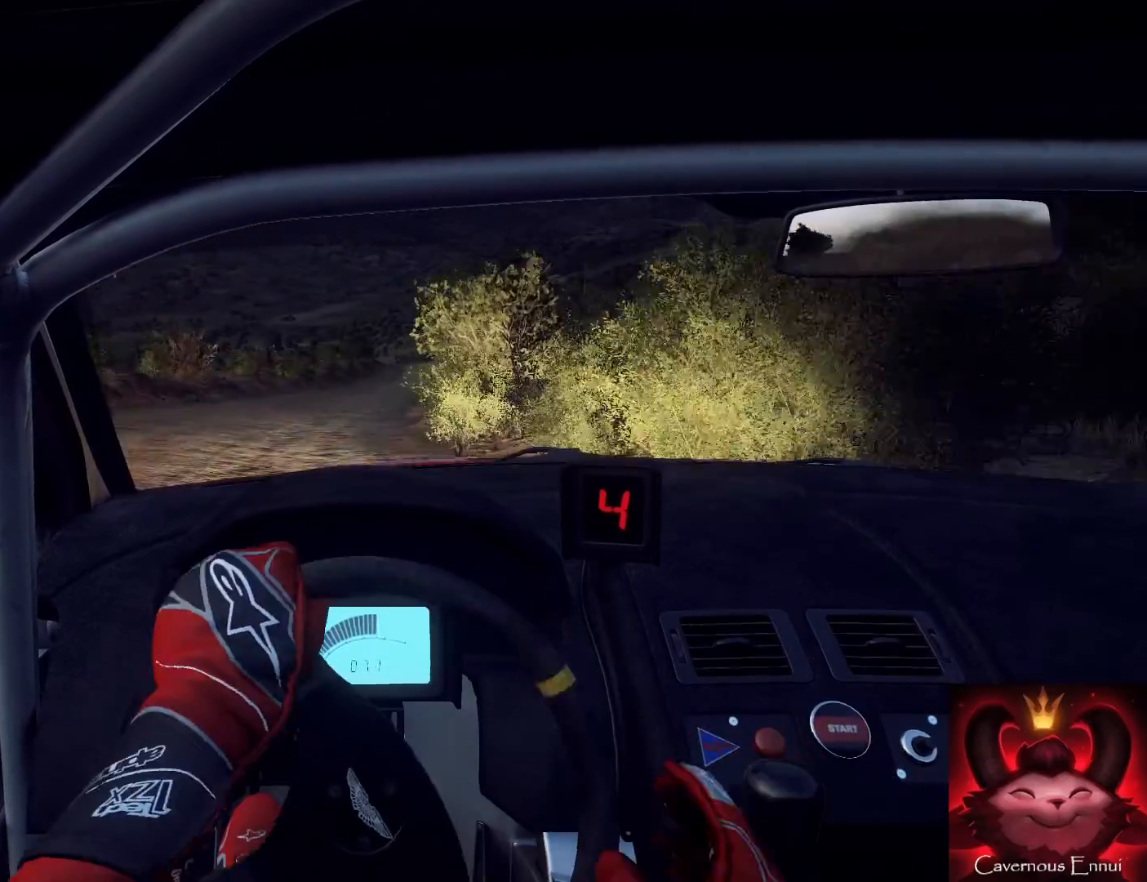
{"buttons": [], "left_stick": "center", "right_stick": "up", "events": [[33, "right_stick", "up"], [67, "left_stick", "center"], [133, "right_stick", "center"], [300, "left_stick", "down-left"], [433, "left_stick", "center"], [433, "right_stick", "up"]]}
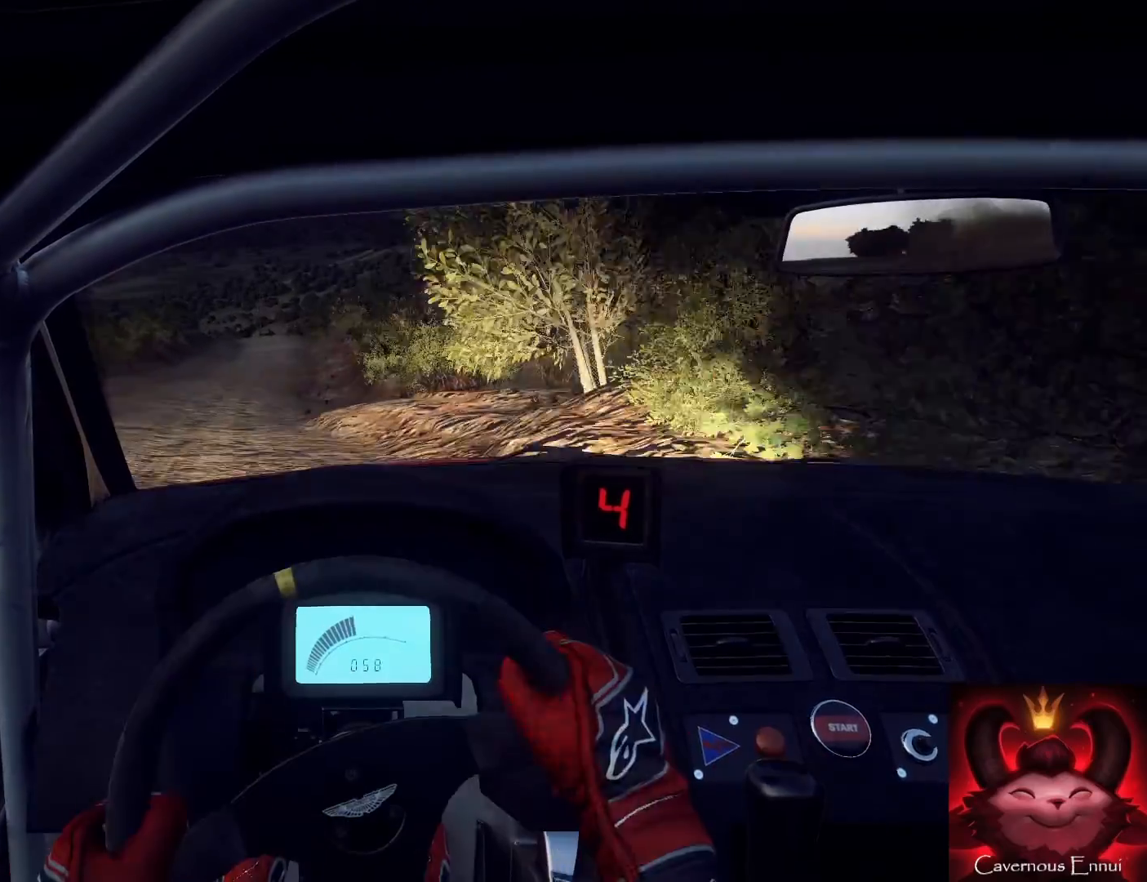
{"buttons": [], "left_stick": "left", "right_stick": "up", "events": [[67, "left_stick", "left"], [233, "left_stick", "down"], [367, "left_stick", "left"]]}
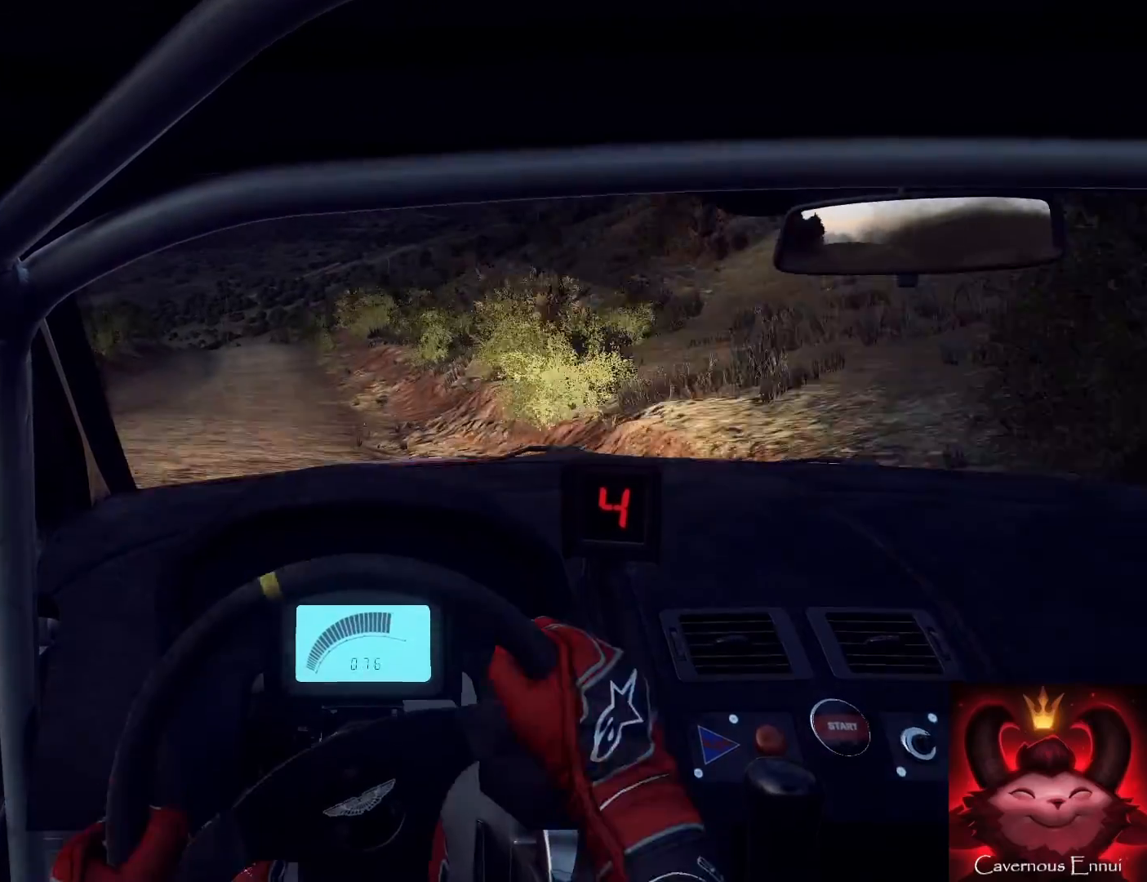
{"buttons": [], "left_stick": "center", "right_stick": "up", "events": [[200, "left_stick", "center"], [333, "right_stick", "center"], [433, "right_stick", "up"]]}
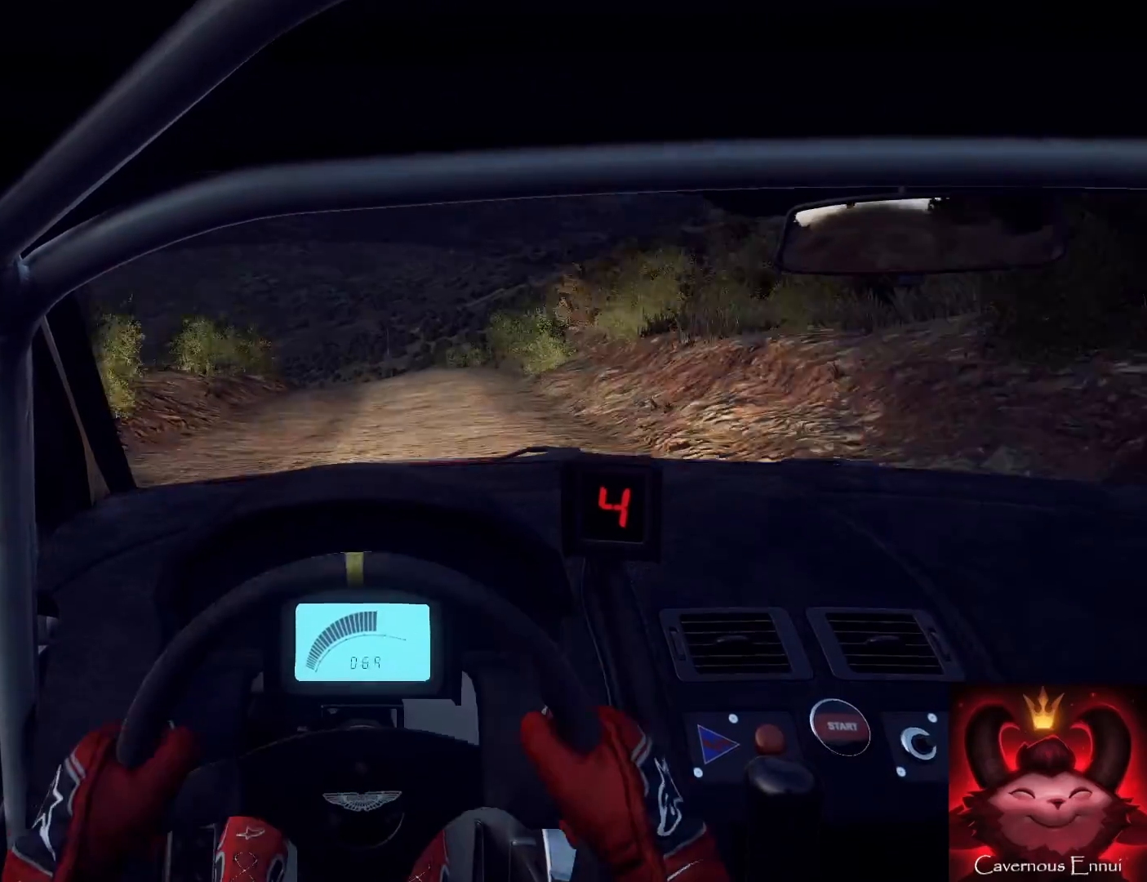
{"buttons": [], "left_stick": "right", "right_stick": "center", "events": [[67, "left_stick", "down-left"], [67, "right_stick", "center"], [333, "left_stick", "down-right"], [400, "left_stick", "center"], [500, "left_stick", "right"]]}
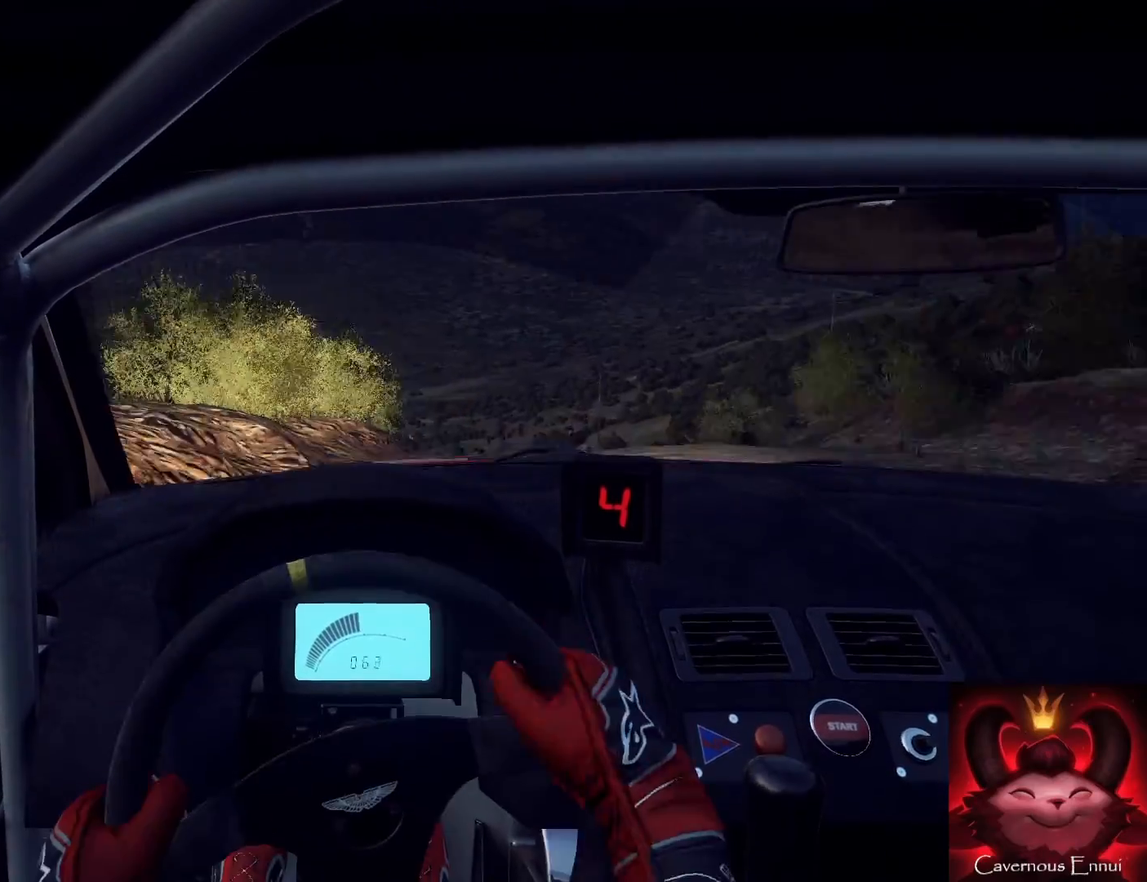
{"buttons": [], "left_stick": "center", "right_stick": "up", "events": [[167, "right_stick", "up"], [267, "right_stick", "center"], [433, "left_stick", "center"], [433, "right_stick", "up"]]}
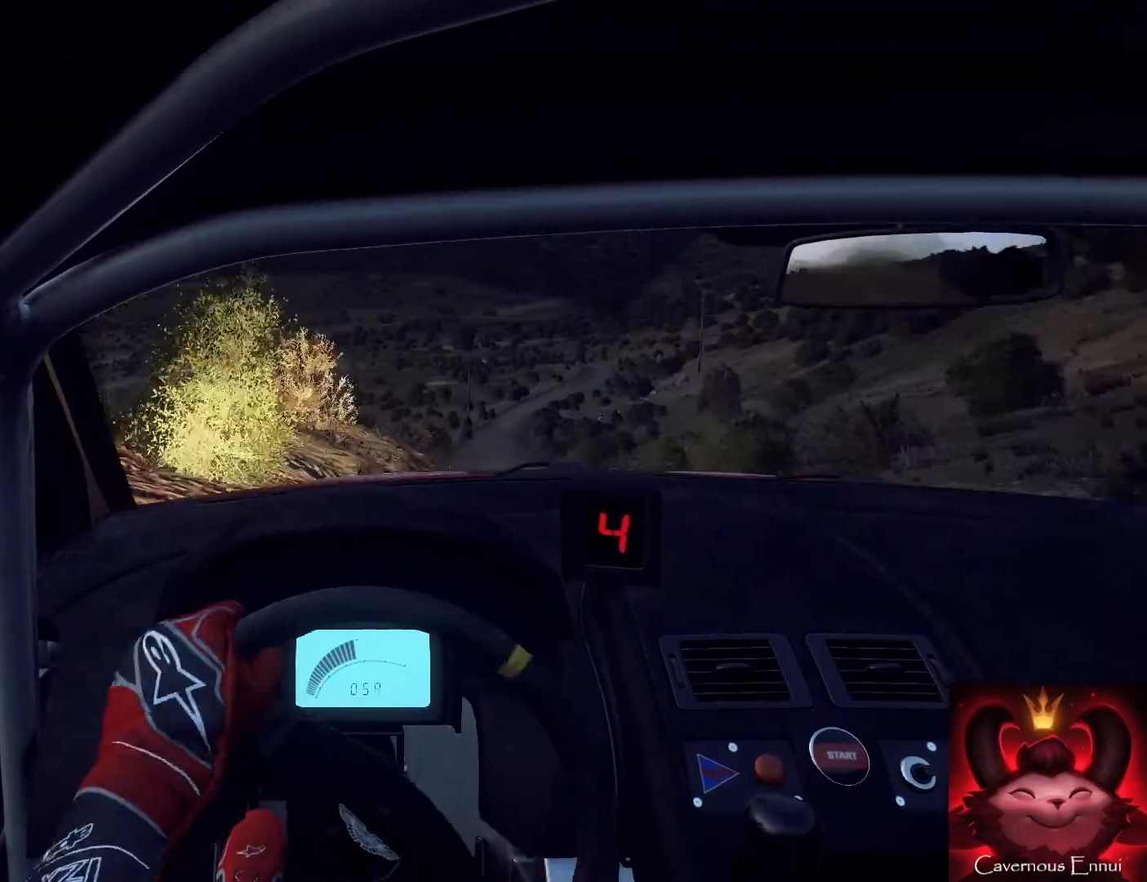
{"buttons": [], "left_stick": "right", "right_stick": "up", "events": [[33, "right_stick", "center"], [200, "left_stick", "up-right"], [200, "right_stick", "up"], [267, "left_stick", "center"], [367, "left_stick", "right"]]}